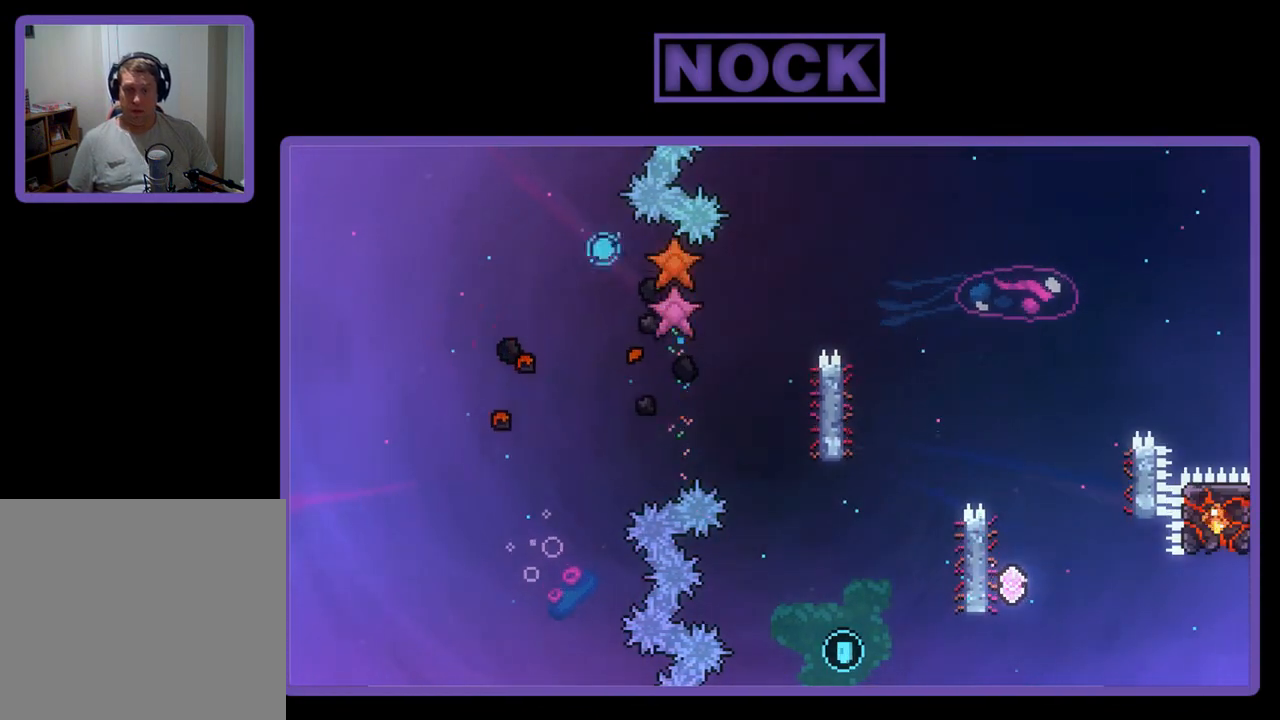
Gameplay with a controller (PlayStation layout); each line is a JSON object with the inputs held at the frame after it. "events" lists button and stick changes between this image and that frame as [ms after this image, input, new state], when the widget could be followed in between. Not read: right_stick.
{"buttons": [], "left_stick": "center", "events": []}
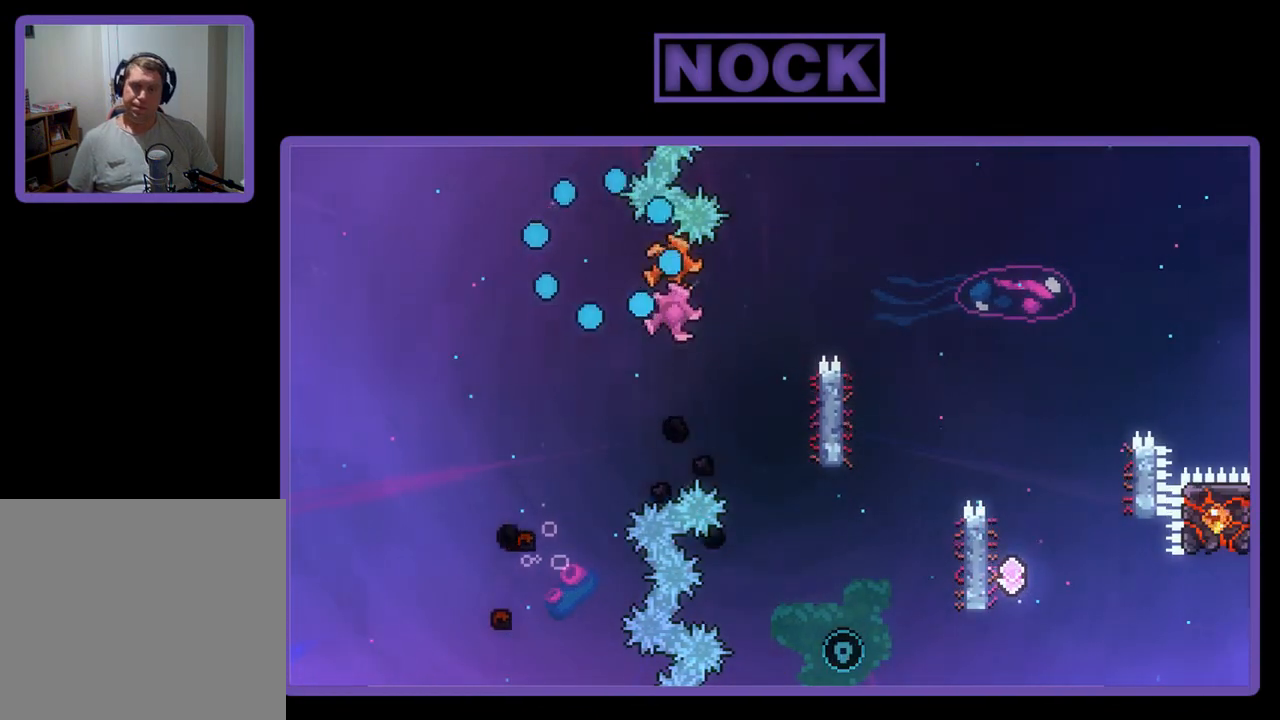
{"buttons": ["R2"], "left_stick": "center", "events": [[350, "R2", "down"]]}
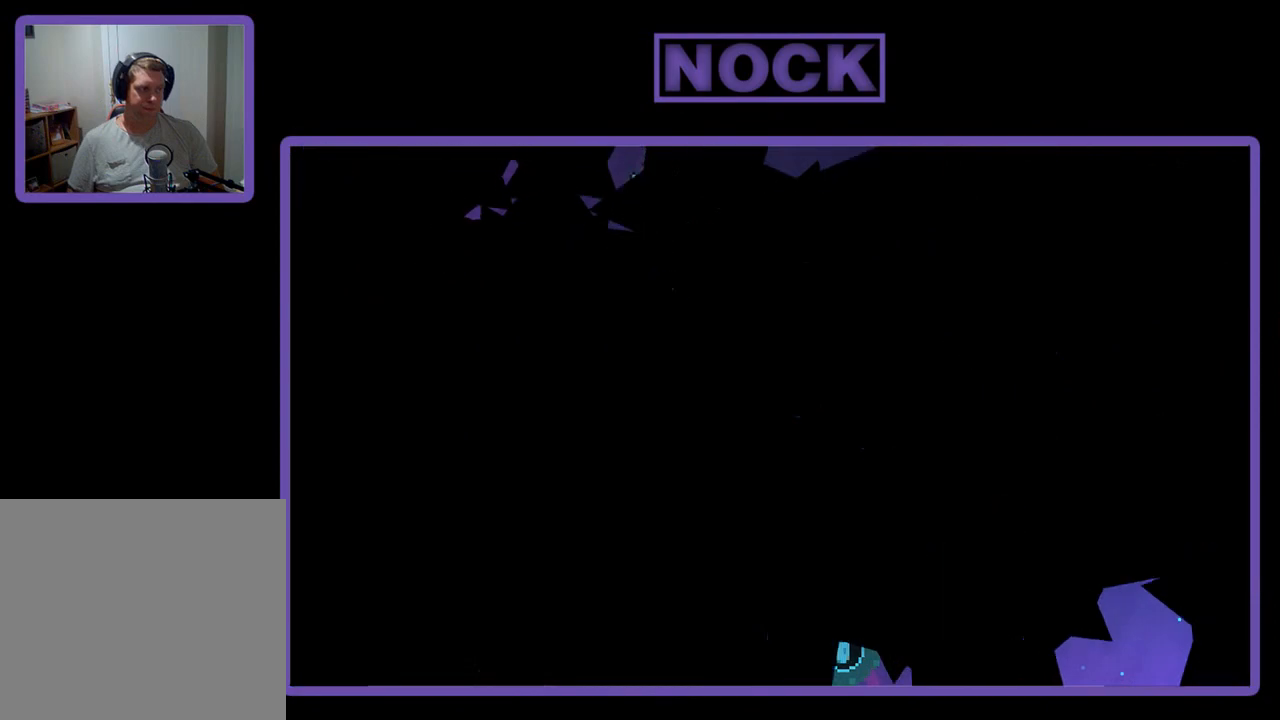
{"buttons": ["R2"], "left_stick": "center", "events": []}
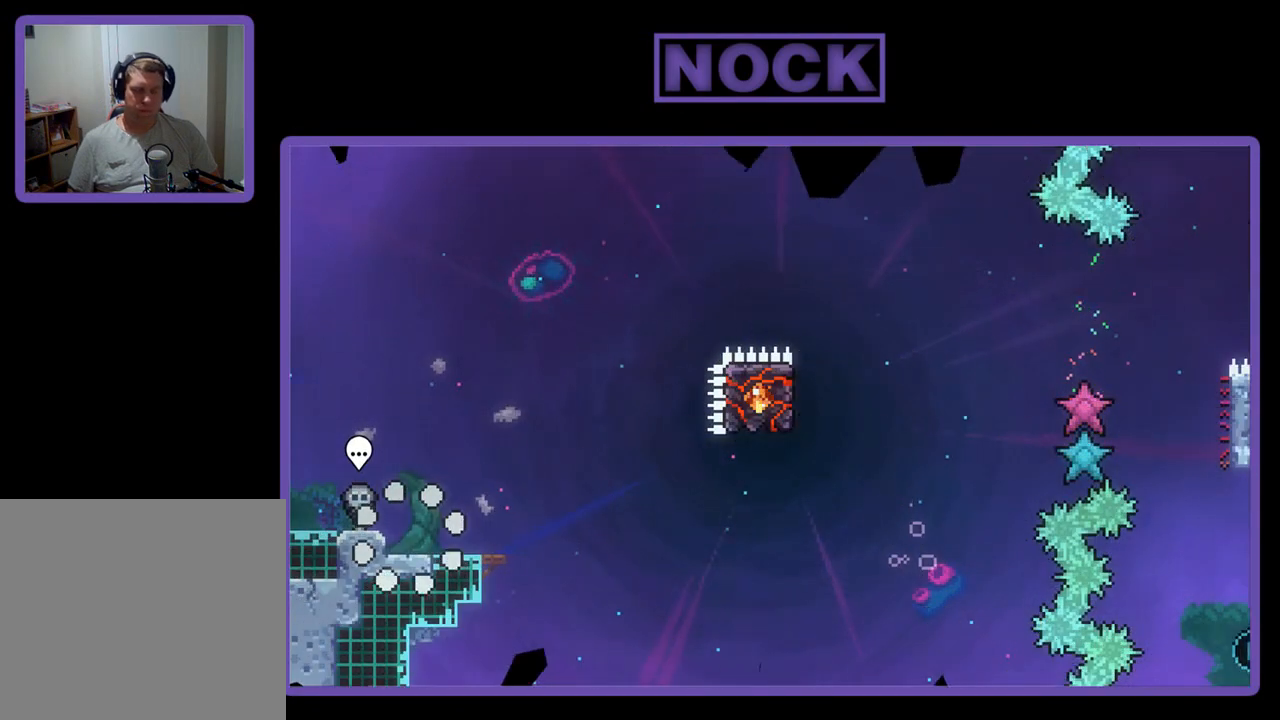
{"buttons": ["R2"], "left_stick": "center", "events": [[350, "DPAD_RIGHT", "down"], [483, "DPAD_RIGHT", "up"]]}
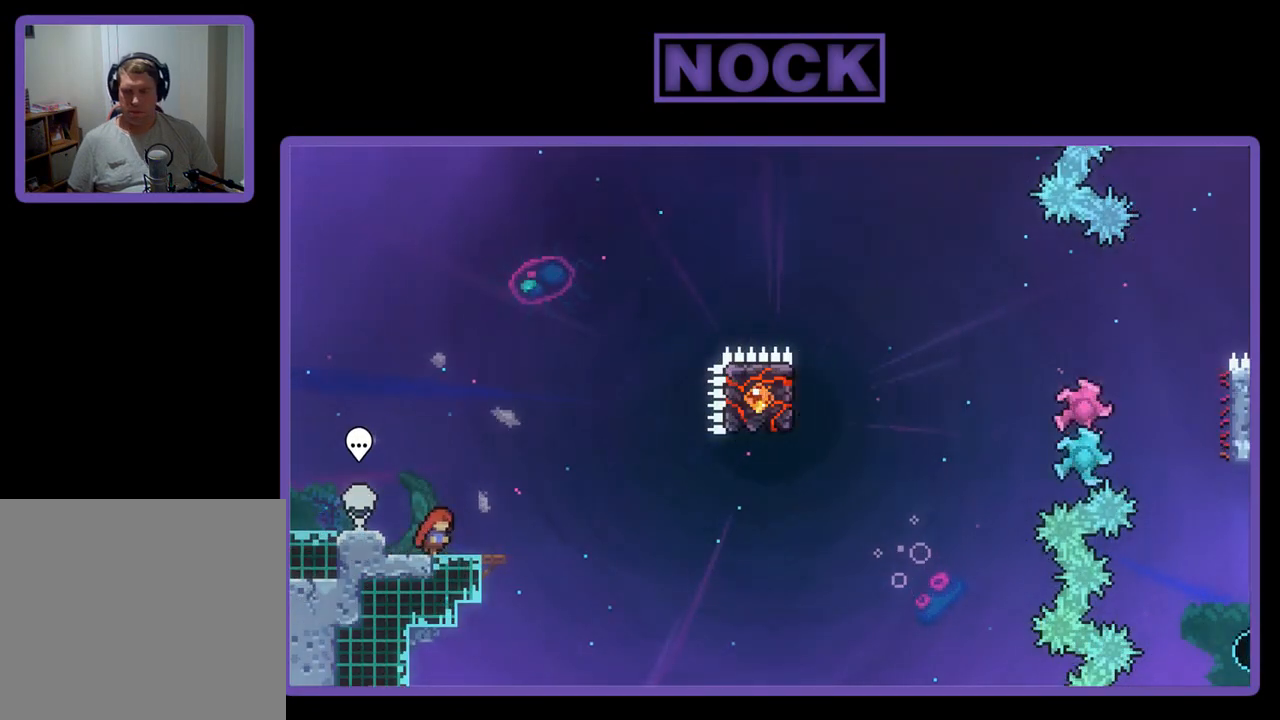
{"buttons": ["R2"], "left_stick": "center", "events": []}
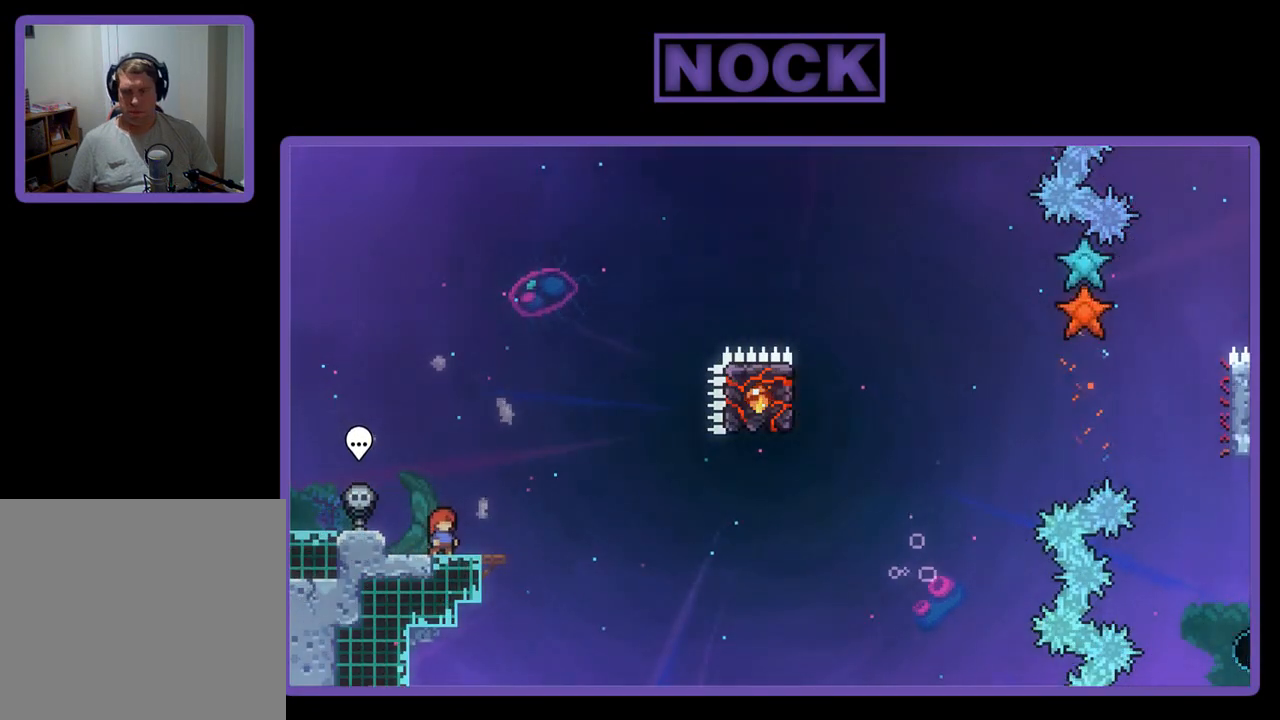
{"buttons": ["CROSS", "R2"], "left_stick": "center", "events": [[150, "CROSS", "down"]]}
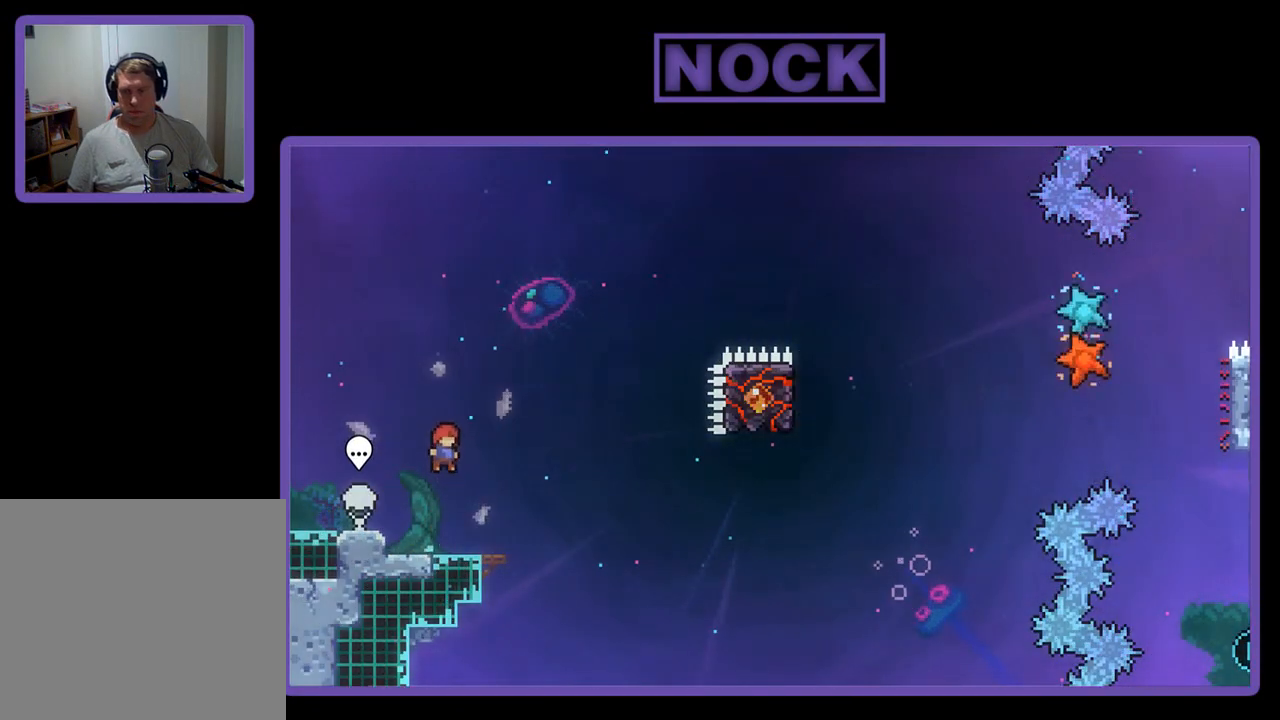
{"buttons": ["CROSS", "R2", "DPAD_DOWN", "DPAD_RIGHT"], "left_stick": "center", "events": [[183, "CROSS", "up"], [217, "DPAD_DOWN", "down"], [250, "CIRCLE", "down"], [250, "DPAD_RIGHT", "down"], [383, "CIRCLE", "up"], [483, "CROSS", "down"]]}
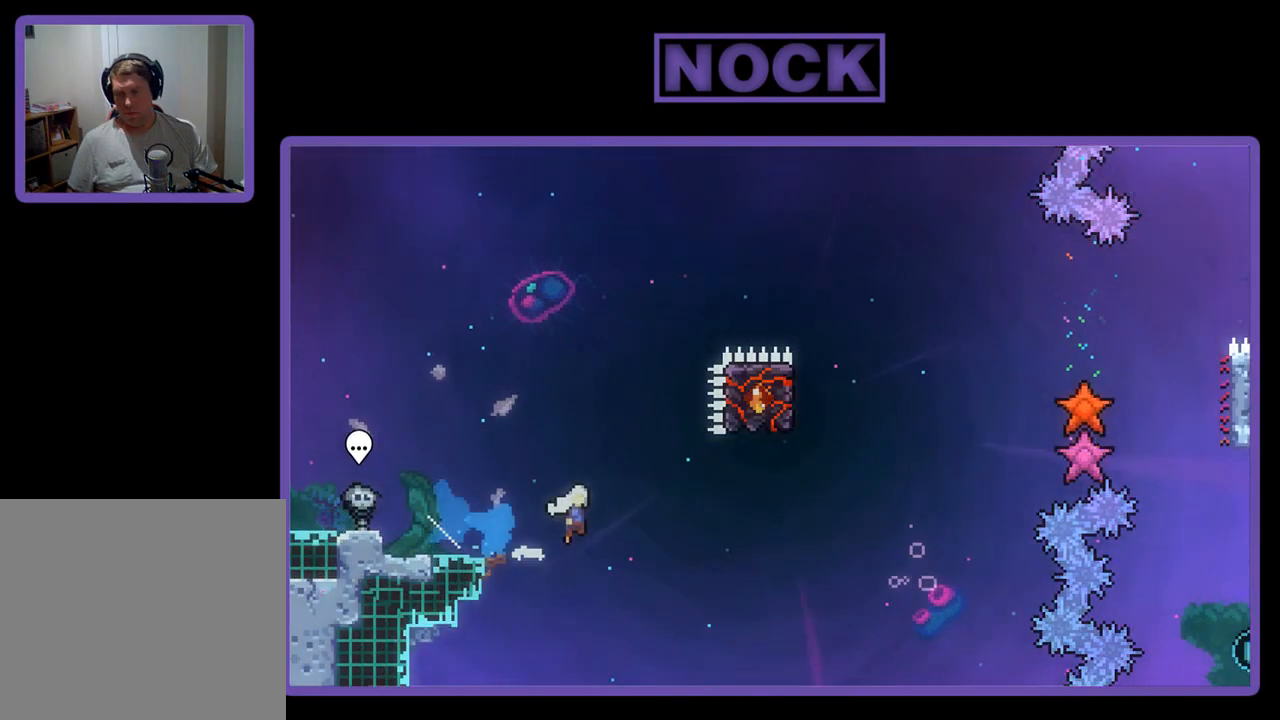
{"buttons": ["CIRCLE", "R2", "DPAD_UP"], "left_stick": "center", "events": [[117, "DPAD_DOWN", "up"], [317, "CROSS", "up"], [317, "DPAD_RIGHT", "up"], [350, "DPAD_UP", "down"], [417, "CIRCLE", "down"]]}
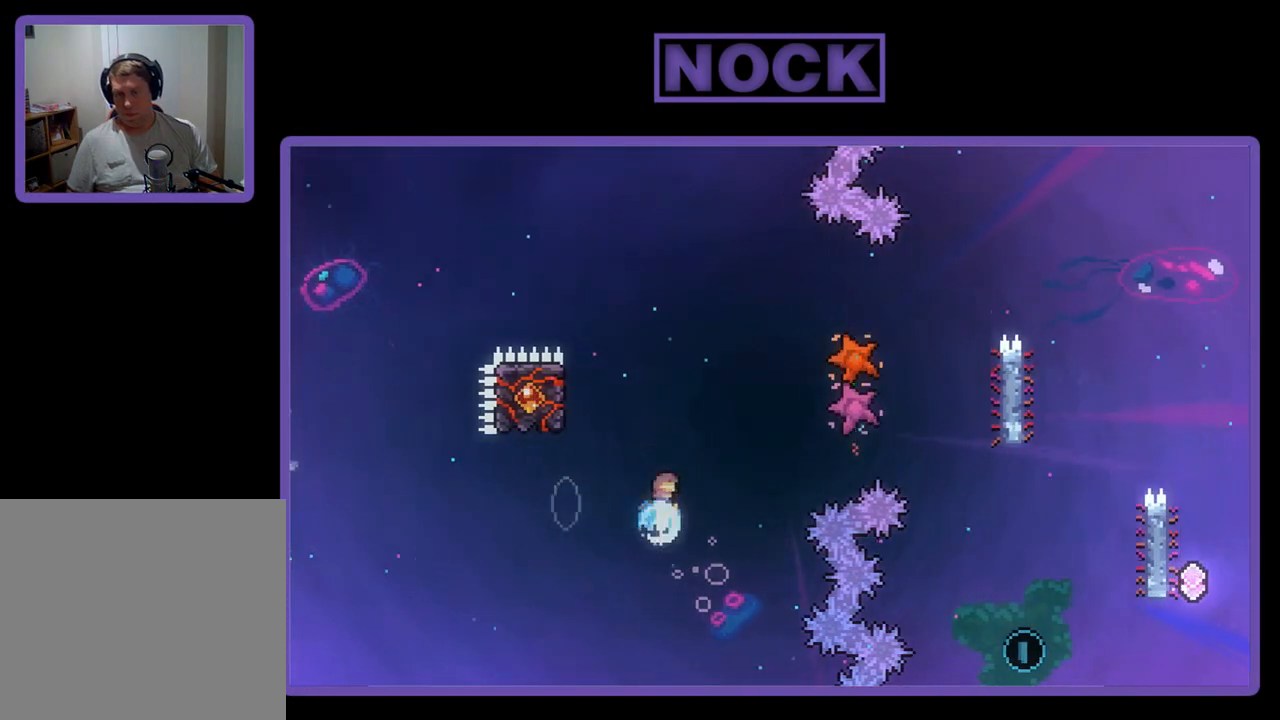
{"buttons": ["R2", "DPAD_LEFT"], "left_stick": "center", "events": [[183, "DPAD_LEFT", "down"], [250, "CIRCLE", "up"], [417, "DPAD_UP", "up"]]}
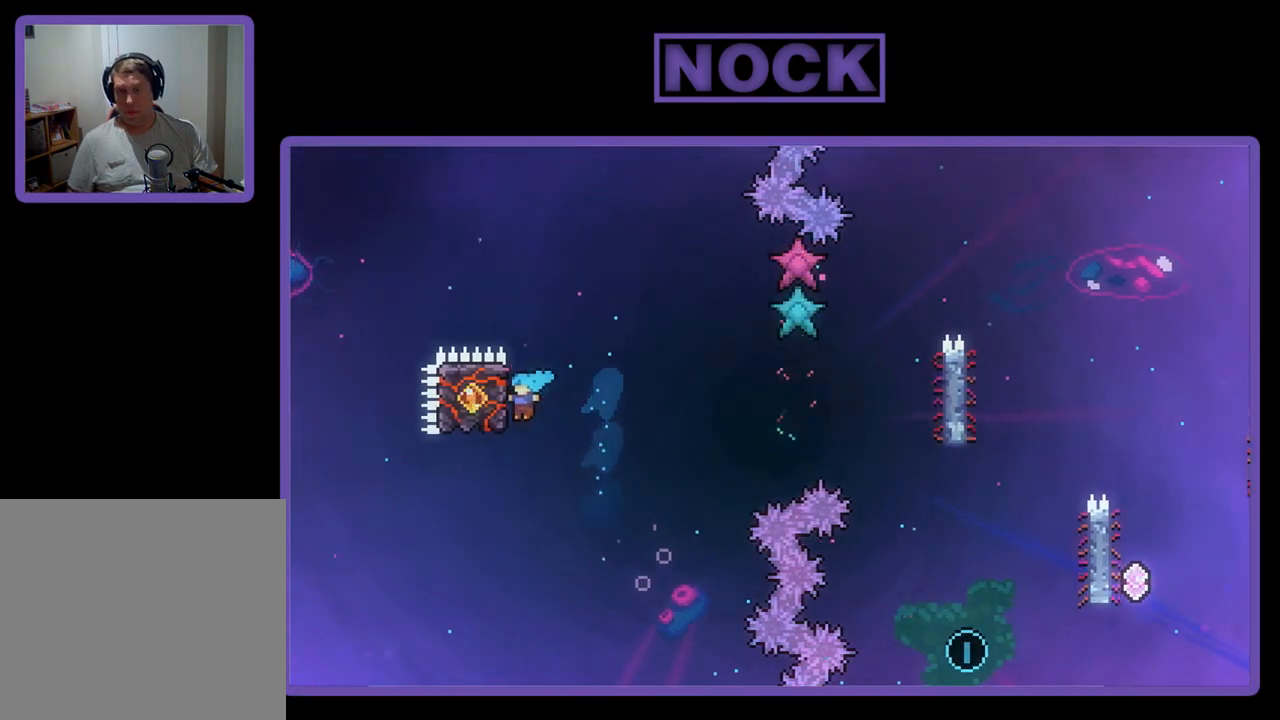
{"buttons": ["R2", "DPAD_RIGHT"], "left_stick": "center", "events": [[83, "DPAD_UP", "down"], [317, "DPAD_LEFT", "up"], [317, "DPAD_UP", "up"], [417, "DPAD_RIGHT", "down"]]}
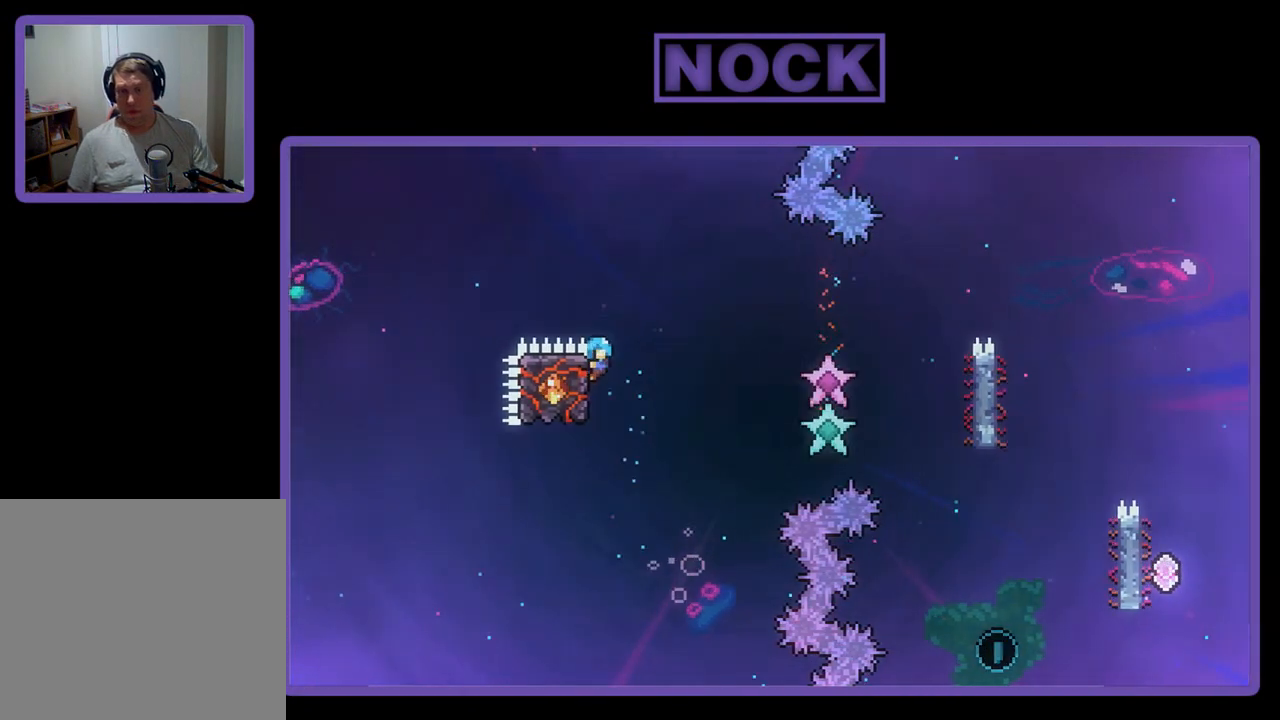
{"buttons": ["R2", "DPAD_RIGHT"], "left_stick": "center", "events": [[83, "CROSS", "down"], [350, "CROSS", "up"]]}
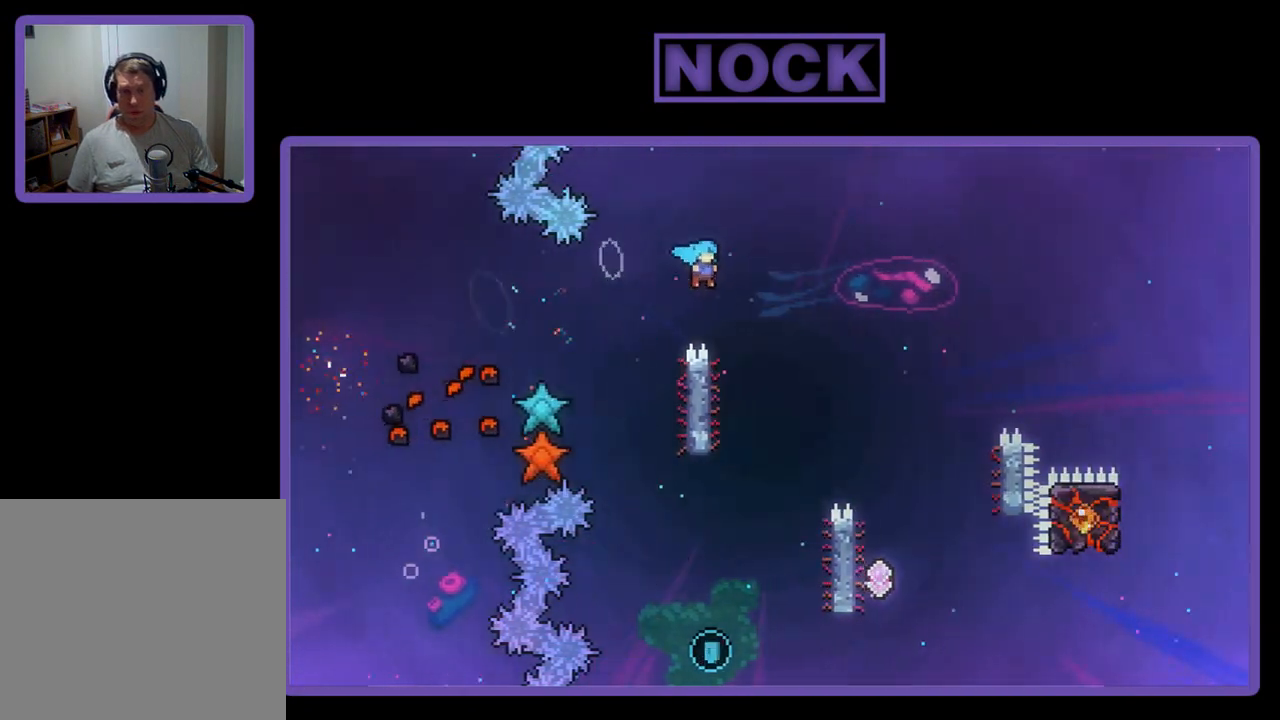
{"buttons": ["R2"], "left_stick": "center", "events": [[150, "DPAD_RIGHT", "up"], [250, "DPAD_LEFT", "down"], [250, "DPAD_UP", "down"], [450, "DPAD_LEFT", "up"], [483, "DPAD_UP", "up"]]}
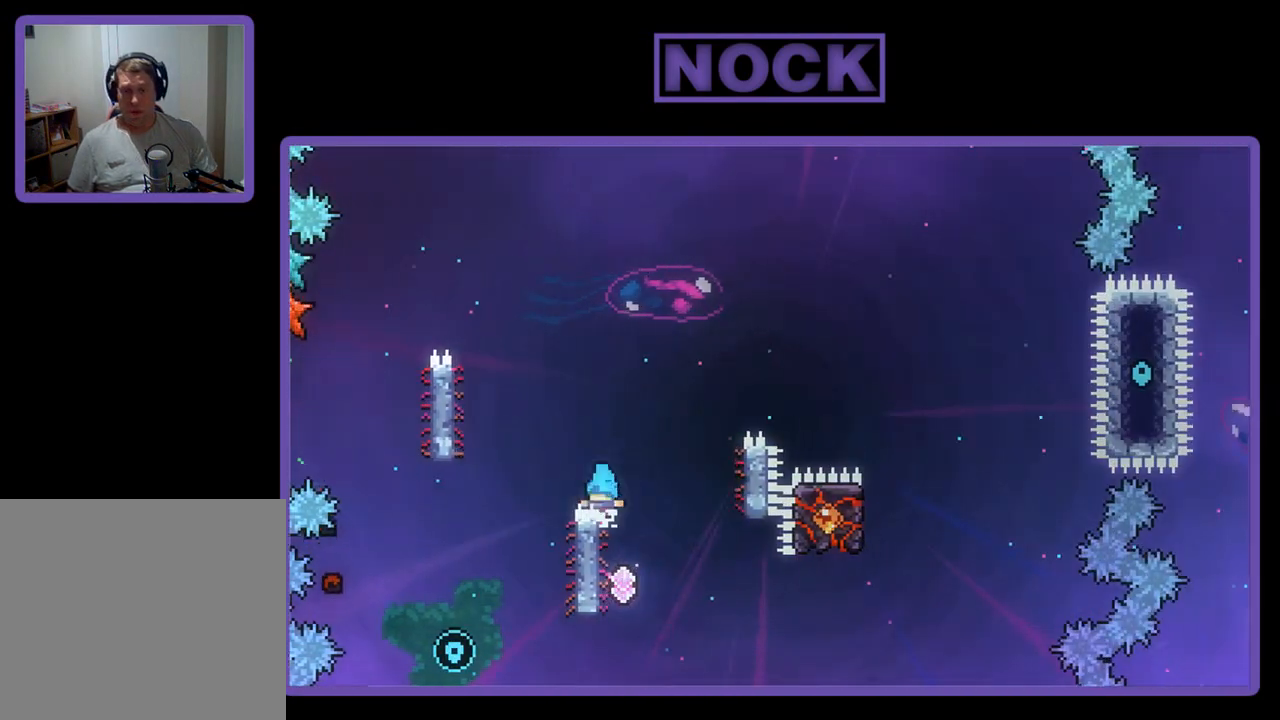
{"buttons": [], "left_stick": "center", "events": [[150, "DPAD_LEFT", "down"], [217, "DPAD_UP", "down"], [283, "DPAD_UP", "up"], [317, "DPAD_LEFT", "up"], [450, "R2", "up"]]}
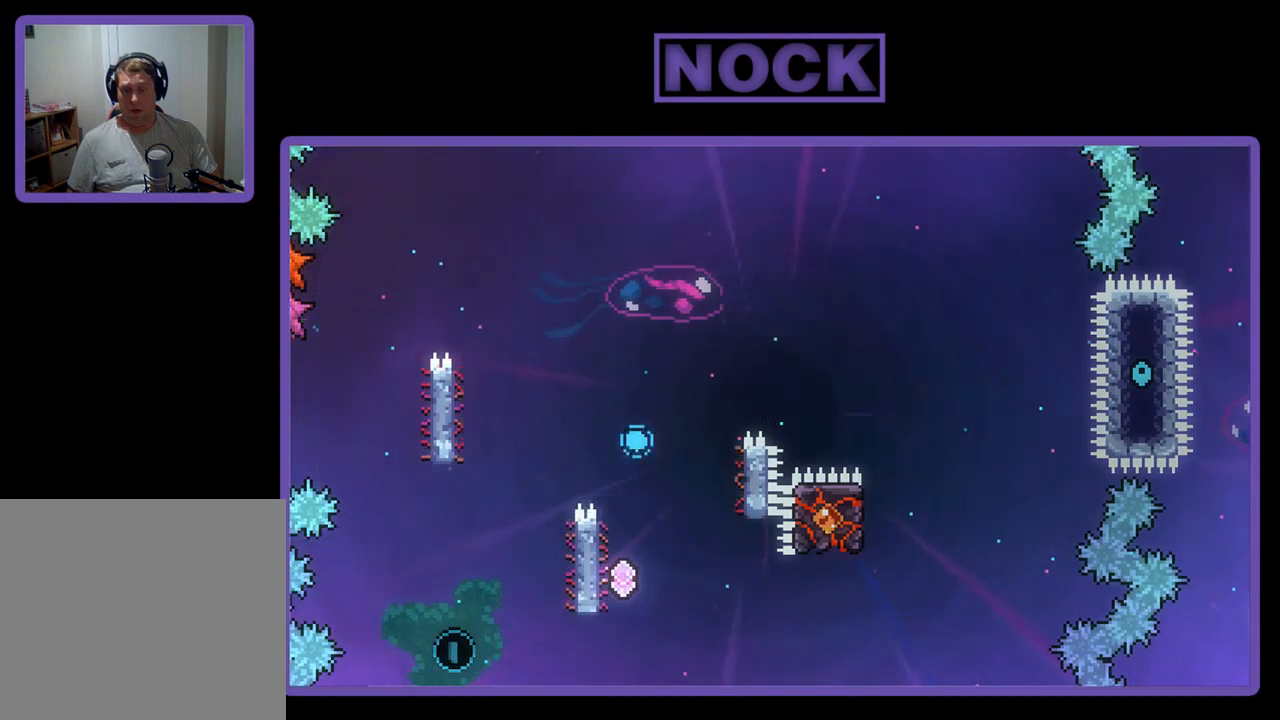
{"buttons": [], "left_stick": "center", "events": []}
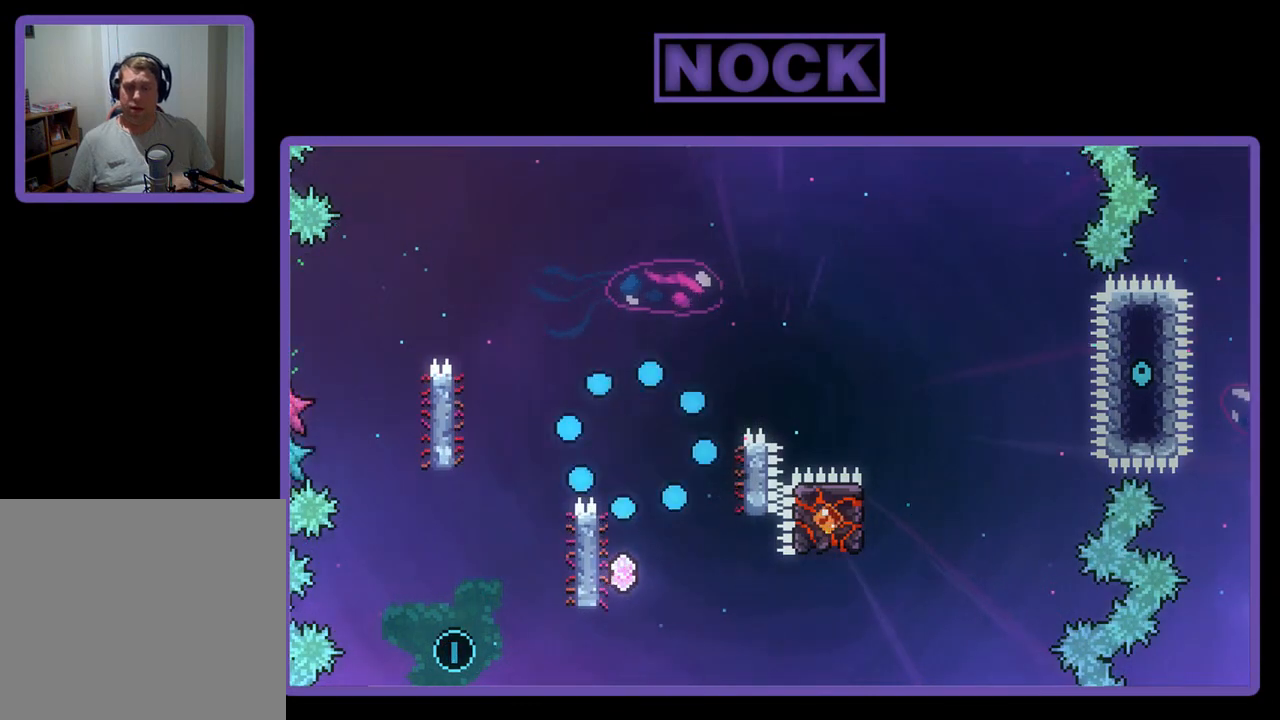
{"buttons": [], "left_stick": "center", "events": []}
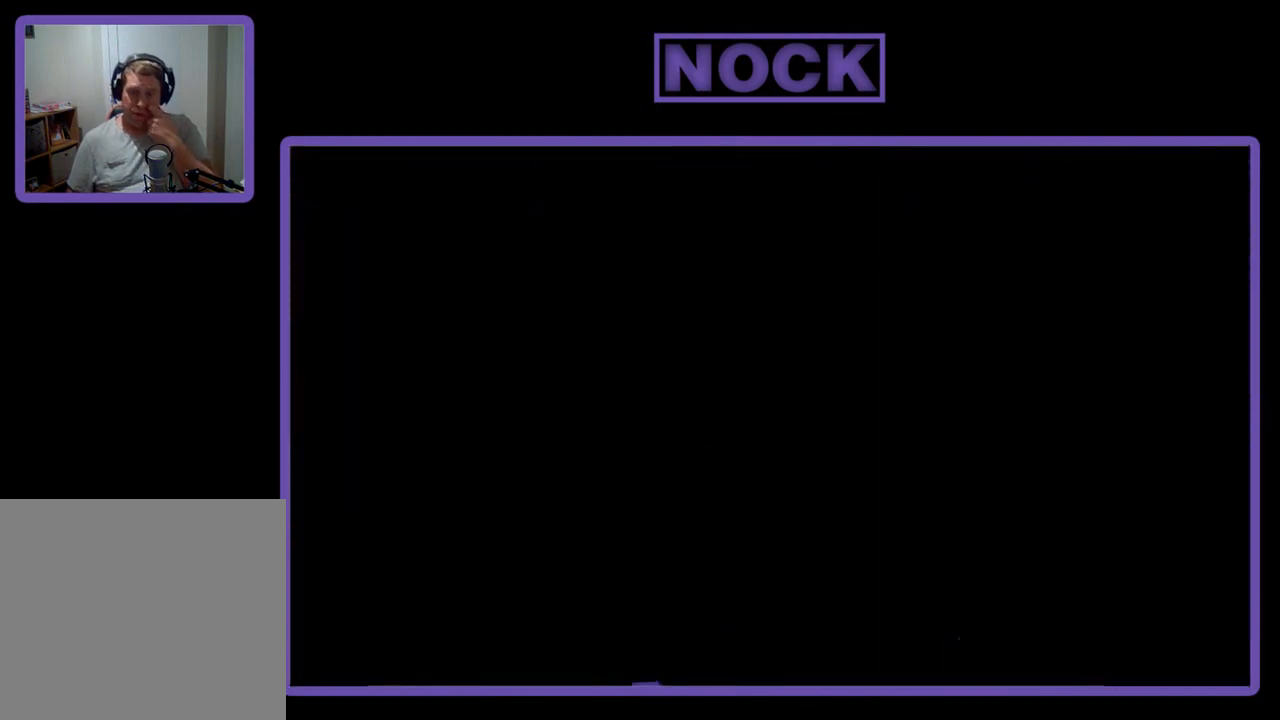
{"buttons": [], "left_stick": "center", "events": []}
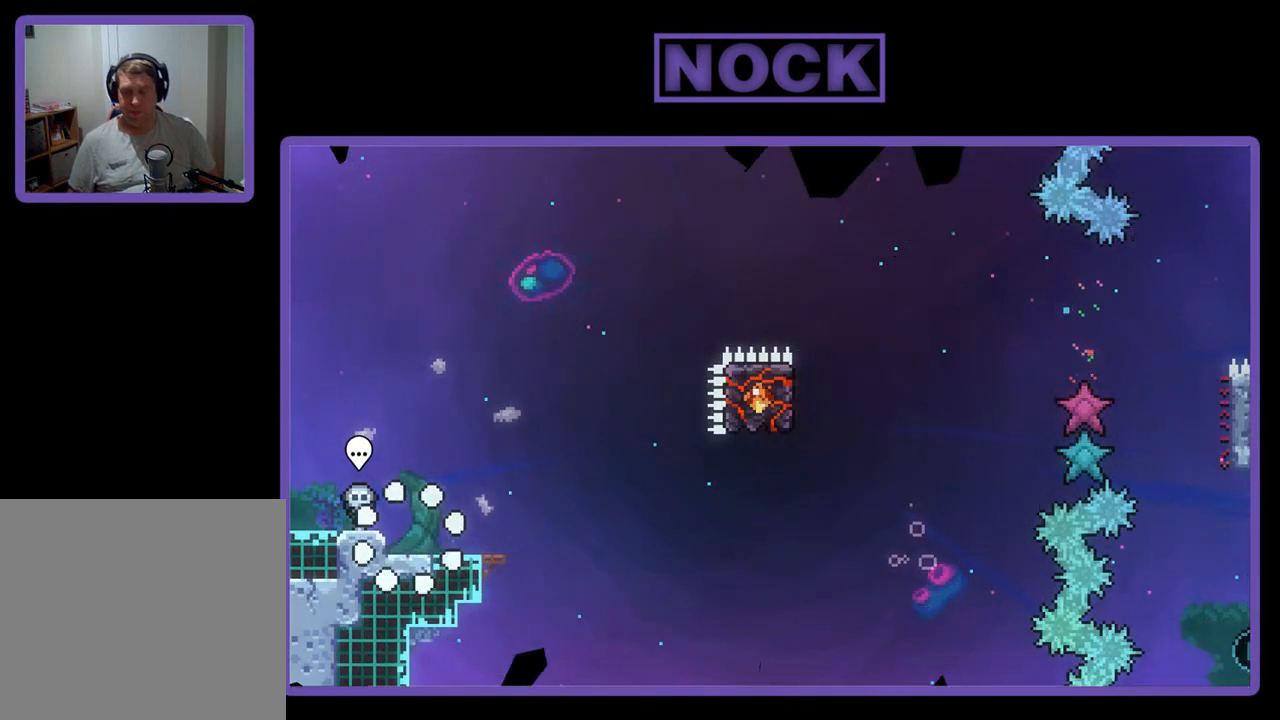
{"buttons": ["R2"], "left_stick": "center", "events": [[183, "DPAD_RIGHT", "down"], [183, "R2", "down"], [317, "DPAD_RIGHT", "up"]]}
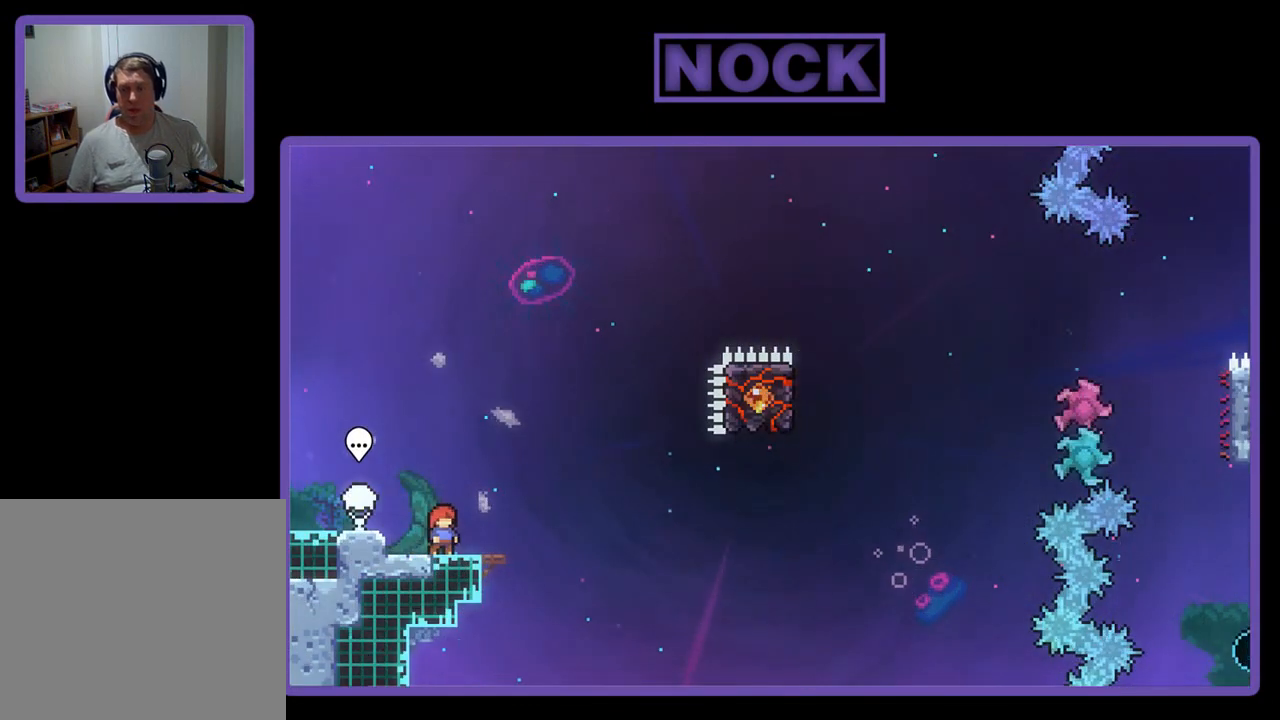
{"buttons": ["R2"], "left_stick": "center", "events": []}
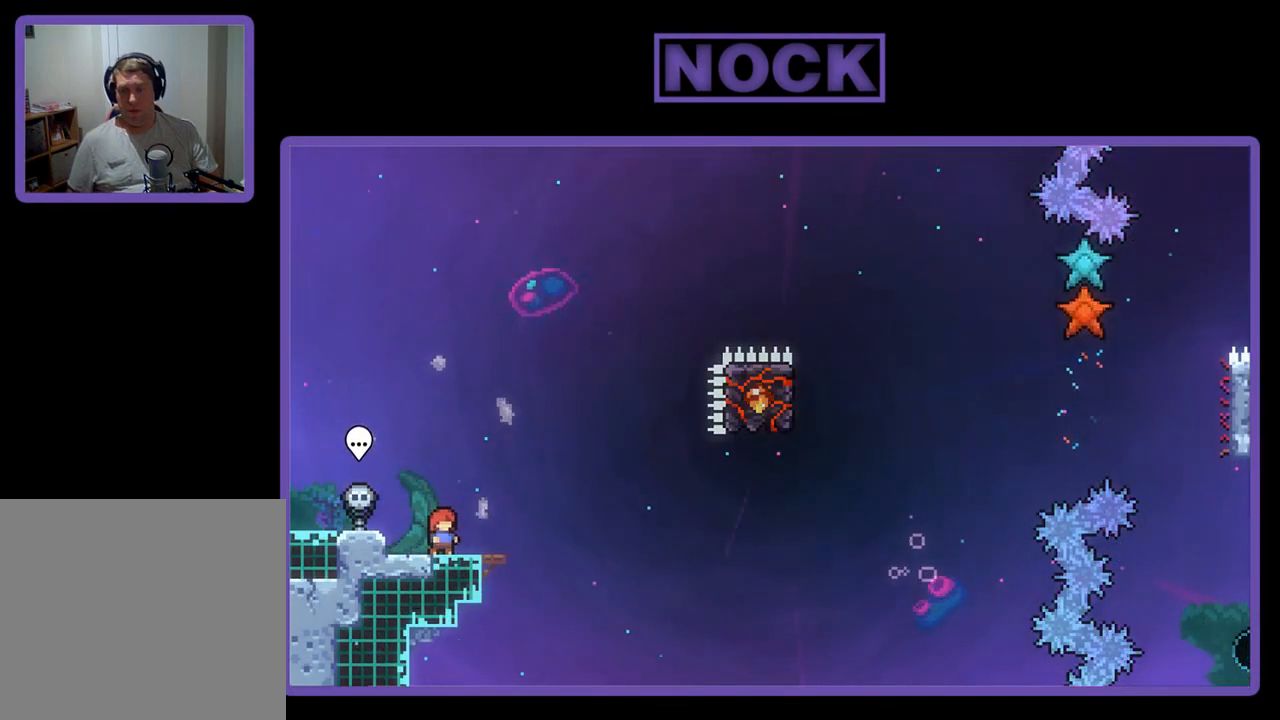
{"buttons": ["CROSS", "R2"], "left_stick": "center", "events": [[317, "CROSS", "down"]]}
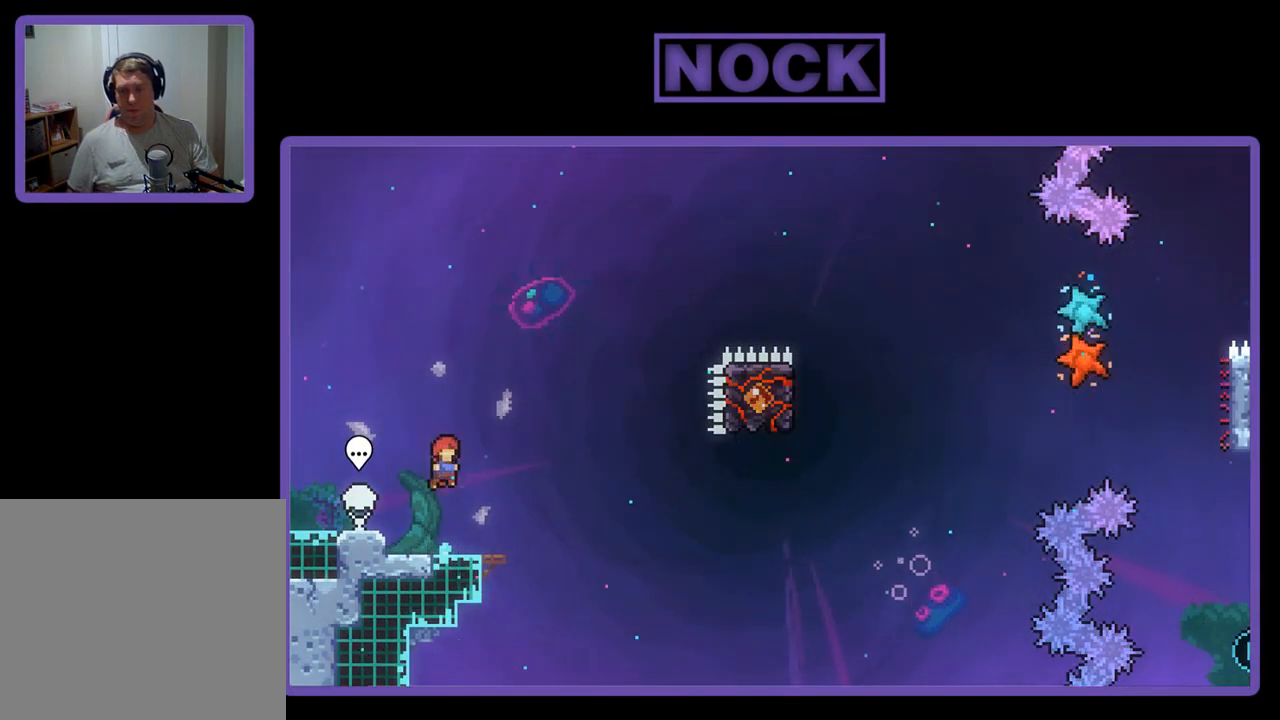
{"buttons": ["CIRCLE", "R2", "DPAD_DOWN", "DPAD_RIGHT"], "left_stick": "center", "events": [[250, "CROSS", "up"], [383, "DPAD_DOWN", "down"], [417, "CIRCLE", "down"], [417, "DPAD_RIGHT", "down"]]}
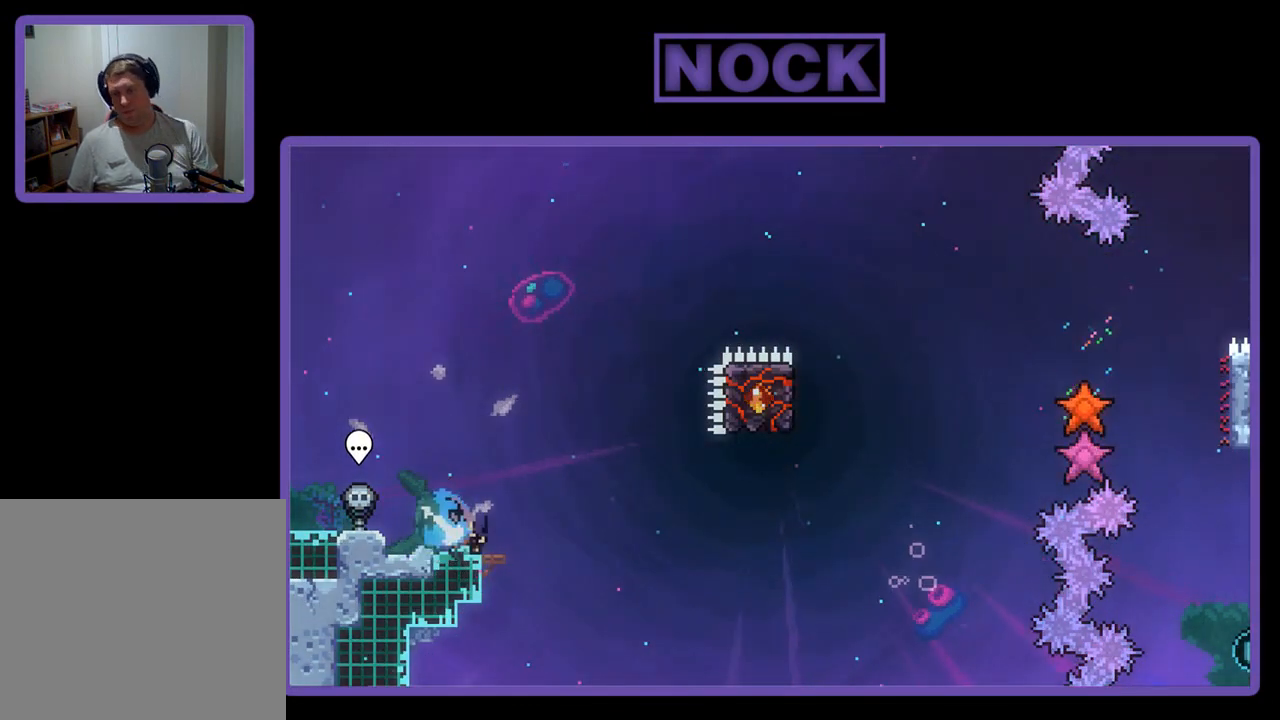
{"buttons": ["R2", "DPAD_UP"], "left_stick": "center", "events": [[17, "CIRCLE", "up"], [83, "CROSS", "down"], [250, "DPAD_DOWN", "up"], [483, "CROSS", "up"], [483, "DPAD_RIGHT", "up"], [483, "DPAD_UP", "down"]]}
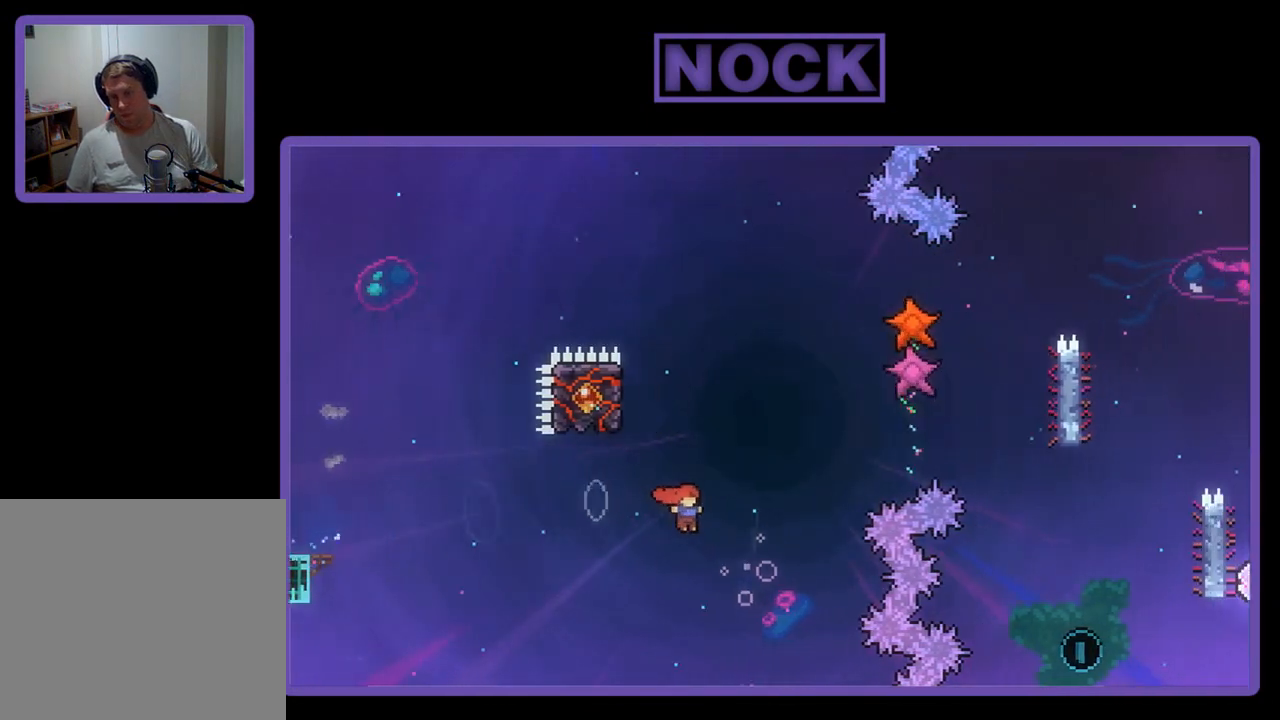
{"buttons": ["R2", "DPAD_UP", "DPAD_LEFT"], "left_stick": "center", "events": [[50, "CIRCLE", "down"], [317, "DPAD_LEFT", "down"], [383, "CIRCLE", "up"]]}
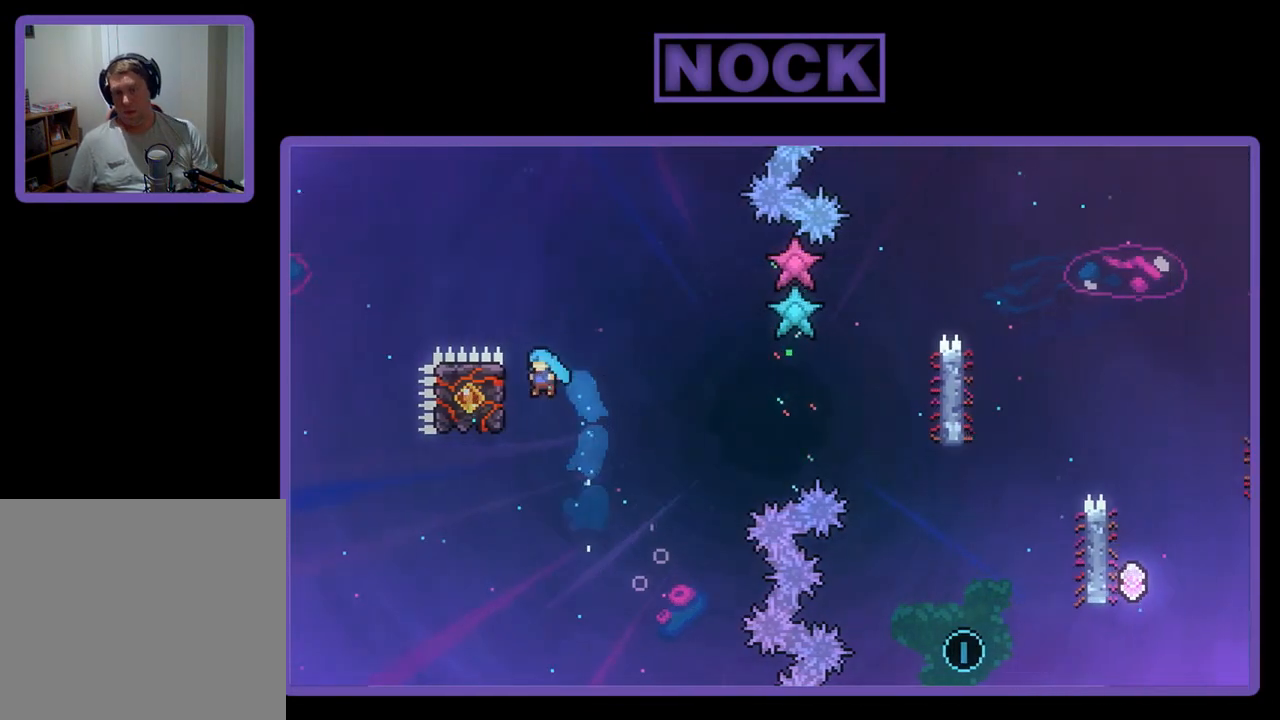
{"buttons": ["R2", "DPAD_RIGHT"], "left_stick": "center", "events": [[50, "DPAD_UP", "up"], [283, "DPAD_LEFT", "up"], [350, "DPAD_RIGHT", "down"]]}
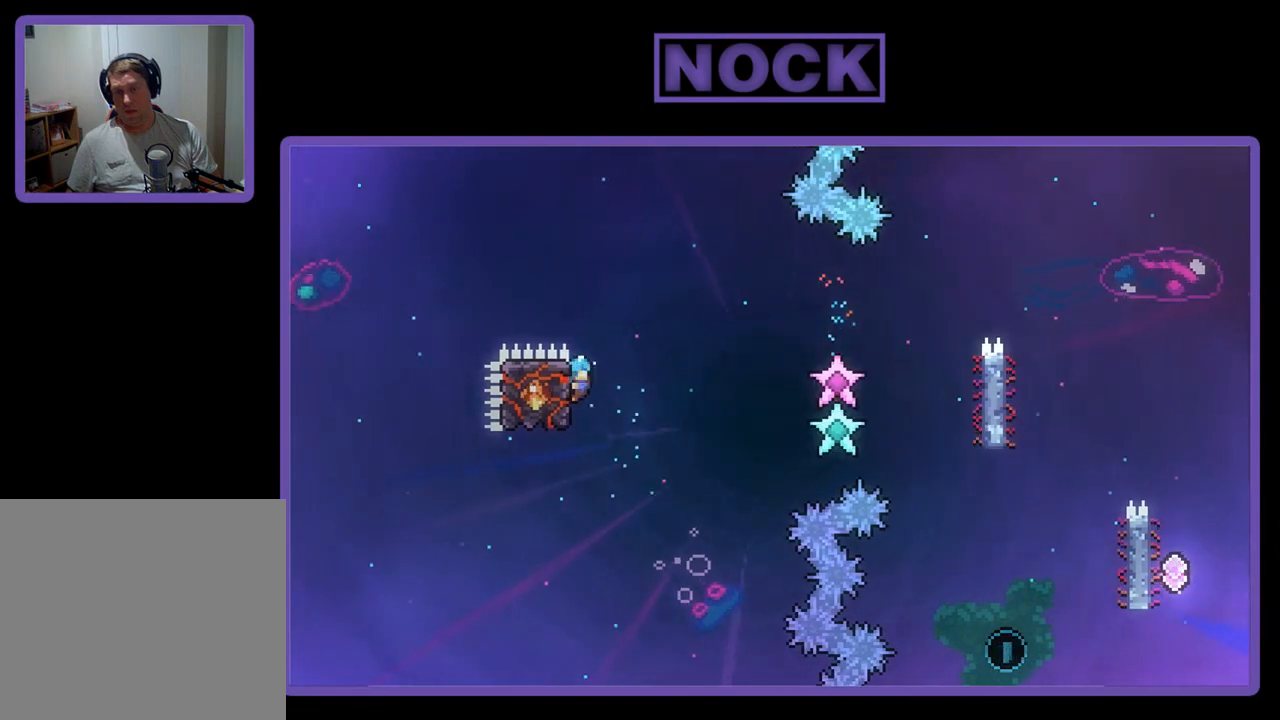
{"buttons": ["R2", "DPAD_DOWN", "DPAD_RIGHT"], "left_stick": "center", "events": [[17, "DPAD_DOWN", "down"], [117, "CROSS", "down"], [283, "CROSS", "up"]]}
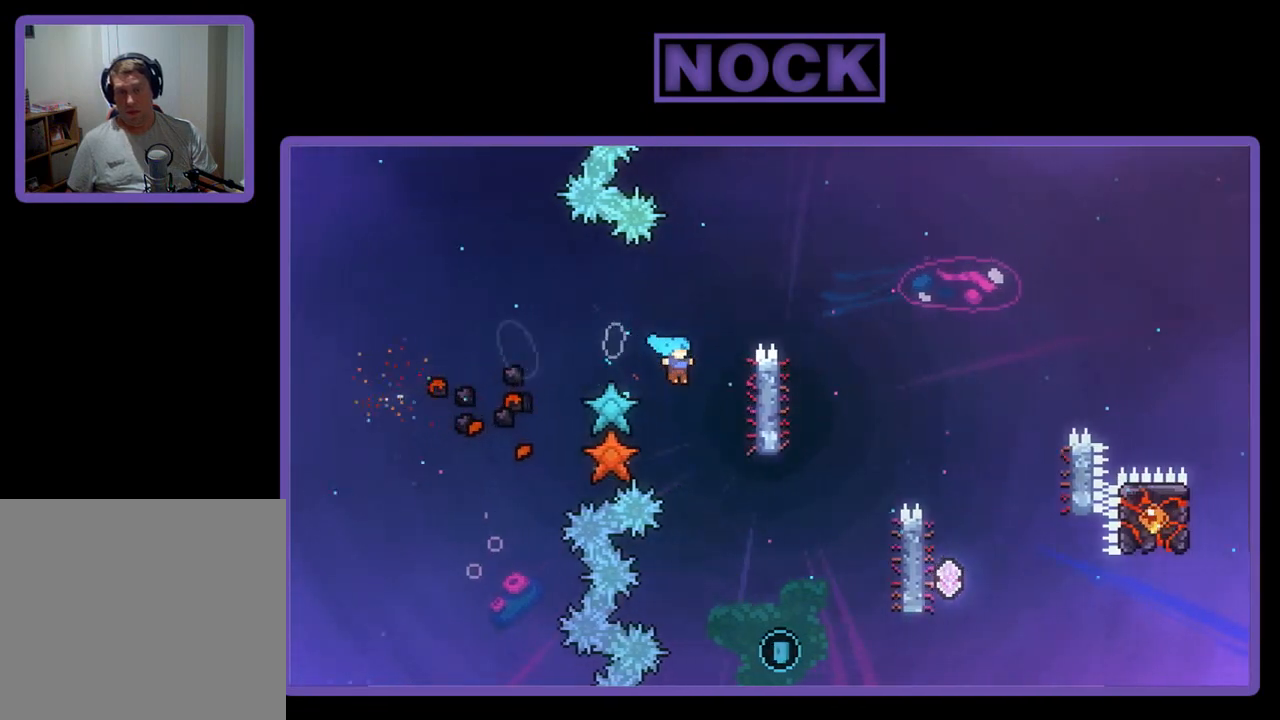
{"buttons": ["R2"], "left_stick": "center", "events": [[17, "DPAD_DOWN", "up"], [117, "DPAD_UP", "down"], [183, "DPAD_RIGHT", "up"], [417, "DPAD_UP", "up"]]}
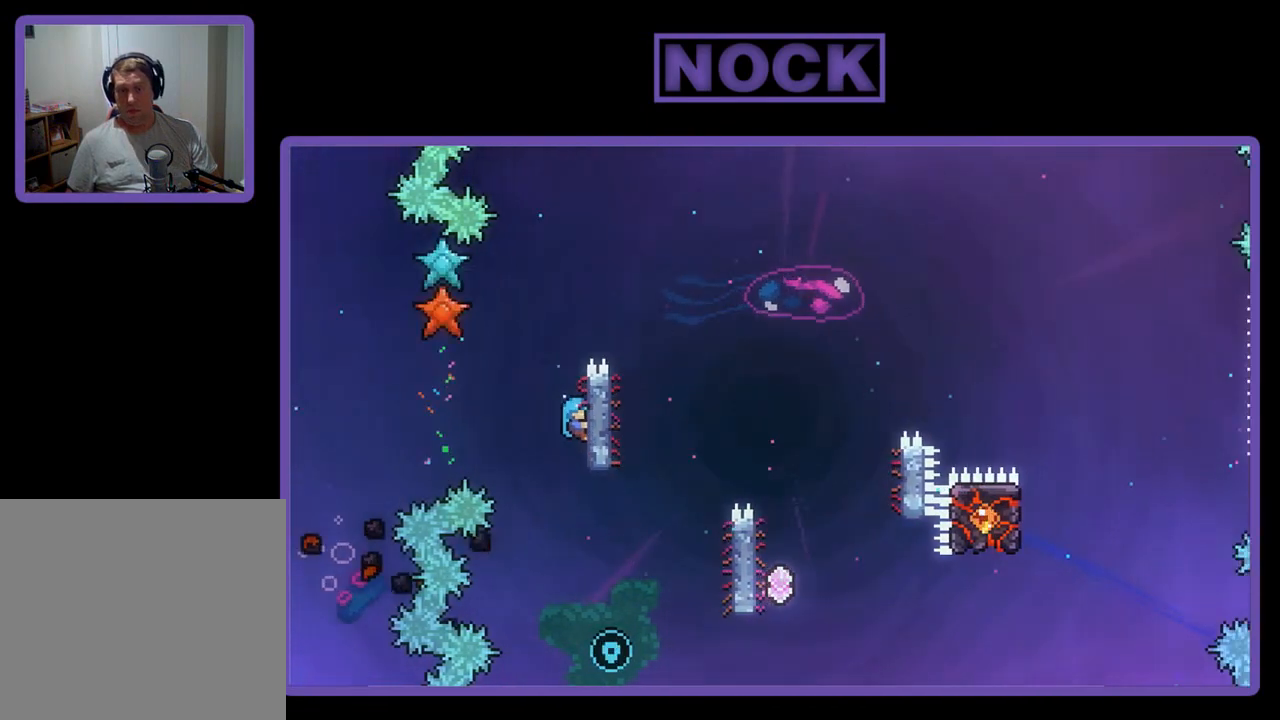
{"buttons": ["R2", "DPAD_UP", "DPAD_RIGHT"], "left_stick": "center", "events": [[50, "DPAD_UP", "down"], [383, "DPAD_RIGHT", "down"]]}
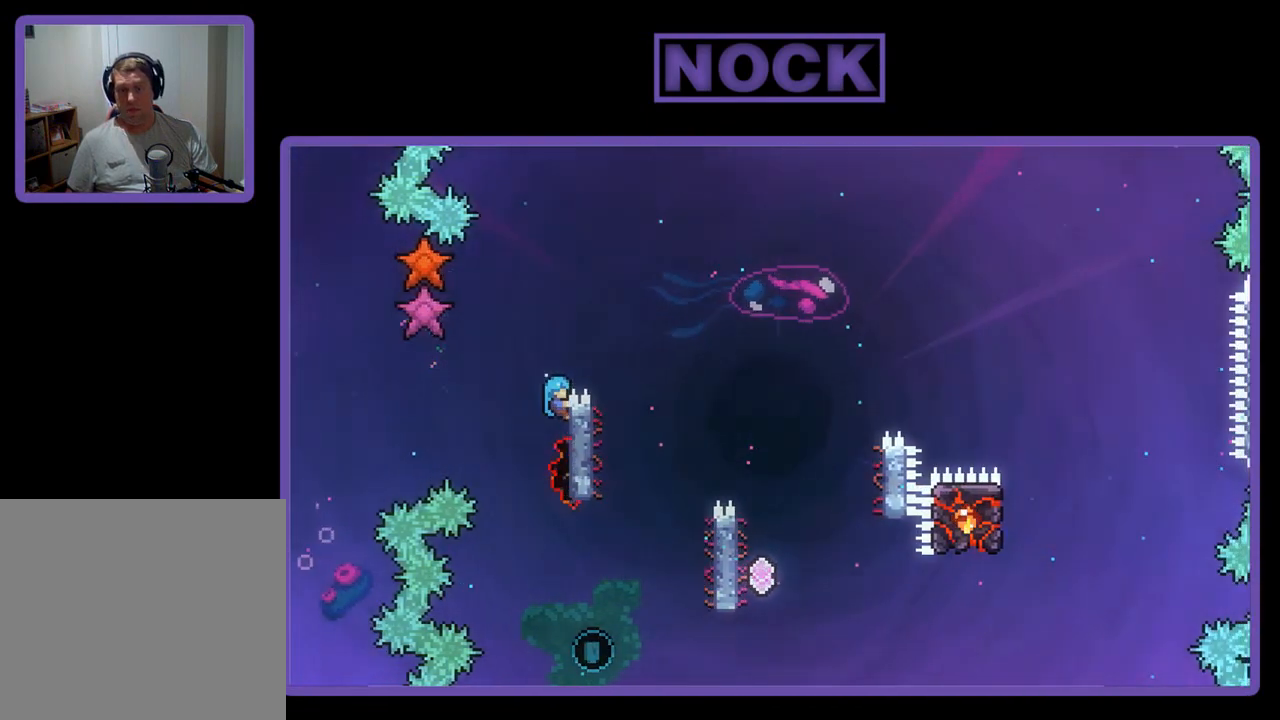
{"buttons": ["CROSS", "R2", "DPAD_RIGHT"], "left_stick": "center", "events": [[50, "CROSS", "down"], [83, "DPAD_UP", "up"]]}
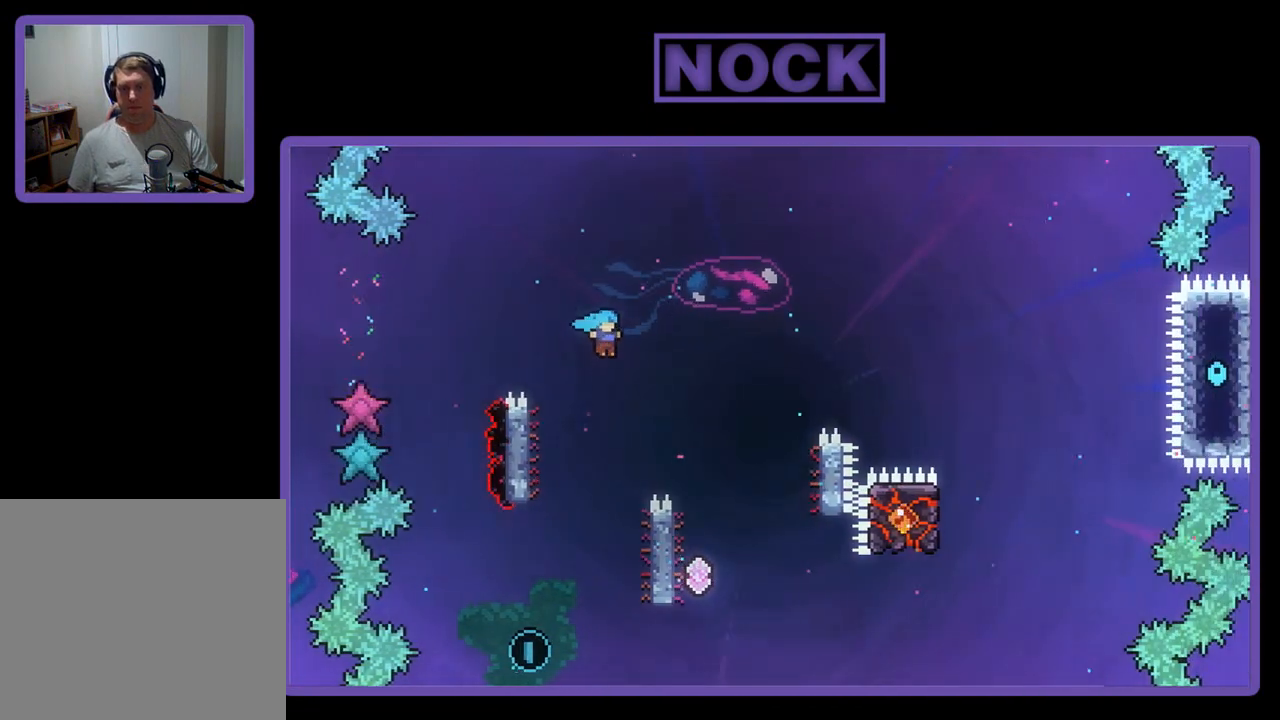
{"buttons": ["R2", "DPAD_LEFT"], "left_stick": "center", "events": [[283, "DPAD_RIGHT", "up"], [383, "CROSS", "up"], [417, "DPAD_LEFT", "down"]]}
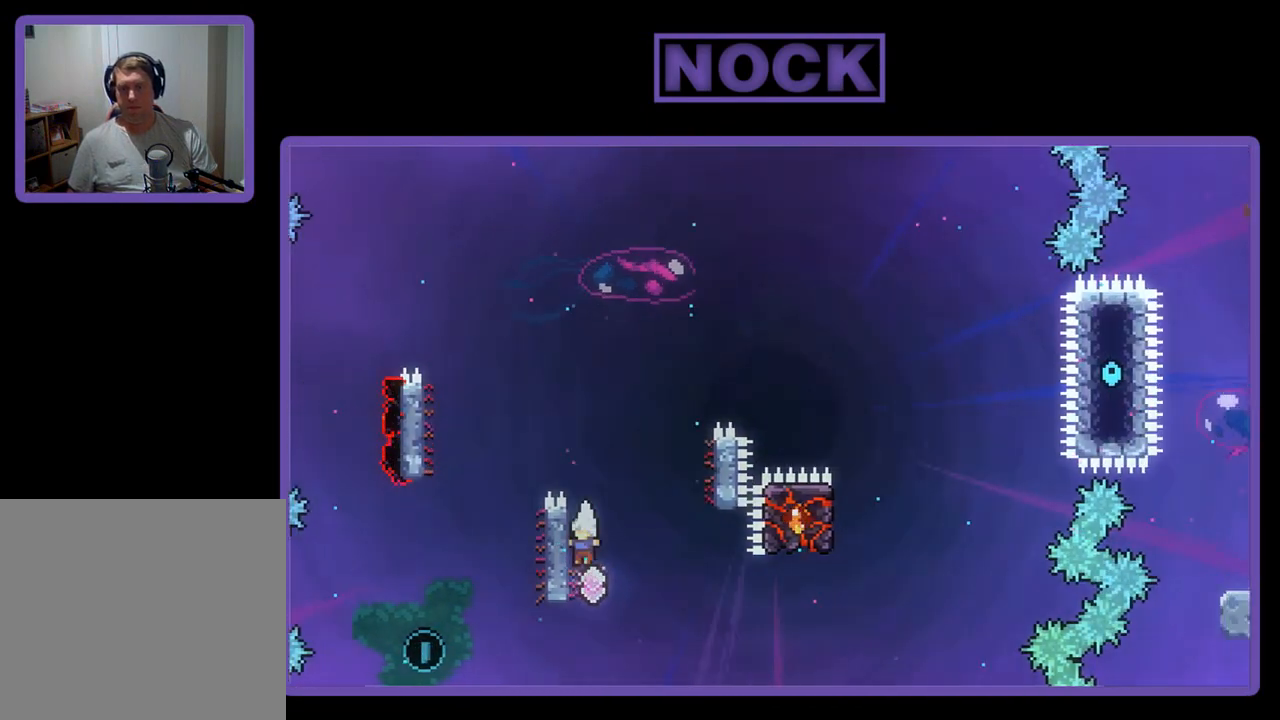
{"buttons": ["R2", "DPAD_UP"], "left_stick": "center", "events": [[17, "DPAD_UP", "down"], [317, "DPAD_LEFT", "up"], [317, "DPAD_UP", "up"], [483, "DPAD_UP", "down"]]}